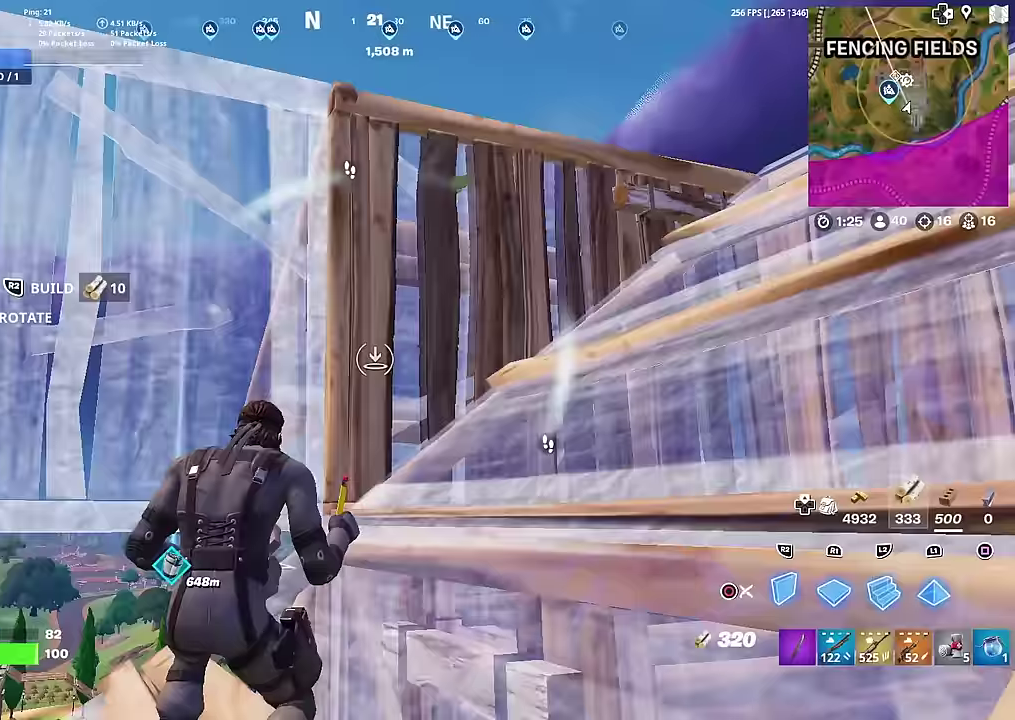
Gameplay with a controller (PlayStation layout); each line is a JSON object with the inputs held at the frame after it (dt_ms = milliseconds from this image to that frame). "button_events" lists button changes between this image and that frame as [ms after this image, input, new state], when the widget could be followed in between (sticks are given only as held states). This document gives stick clicks only as held states, not as events. Not read: L1 TOUCHPAD.
{"dt_ms": 300, "buttons": ["R2"], "left_stick": "down-left", "right_stick": "center", "button_events": []}
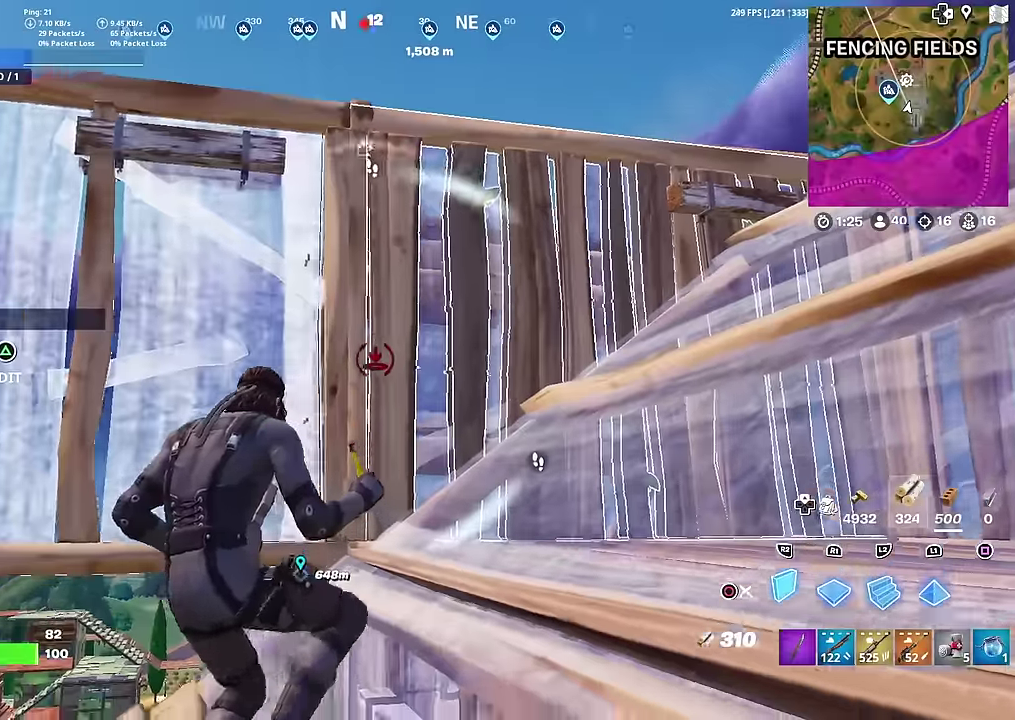
{"dt_ms": 701, "buttons": ["R2"], "left_stick": "left", "right_stick": "center", "button_events": [[67, "CROSS", "down"], [251, "CROSS", "up"], [417, "L2", "down"], [451, "R2", "up"], [568, "L2", "up"], [584, "R2", "down"]]}
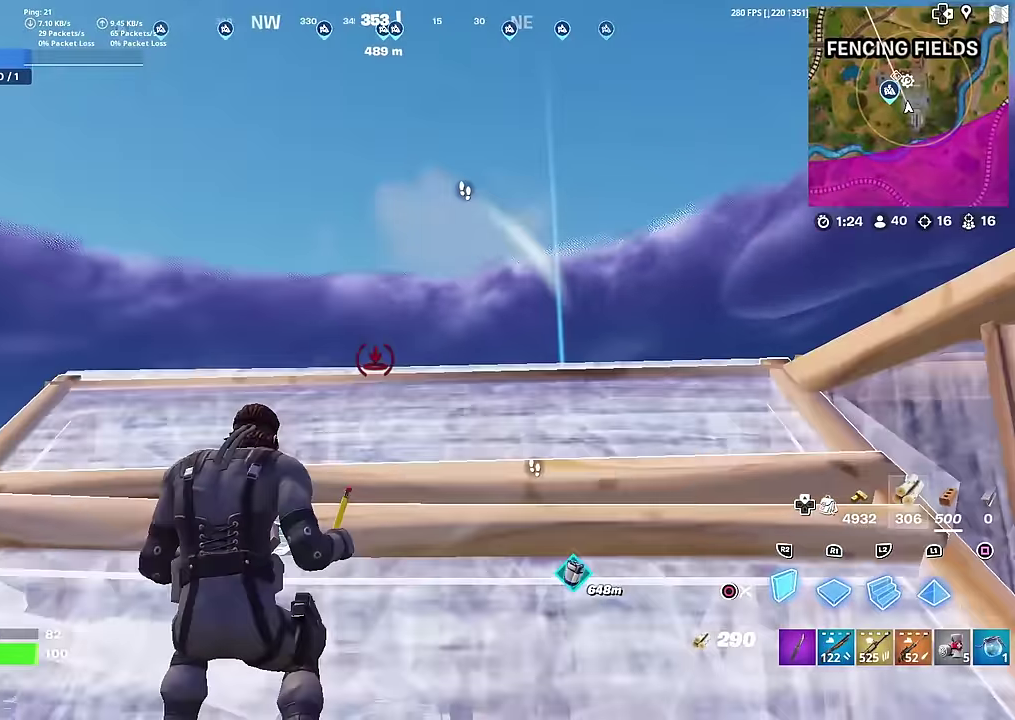
{"dt_ms": 400, "buttons": ["CROSS", "R2"], "left_stick": "right", "right_stick": "down", "button_events": [[350, "CROSS", "down"]]}
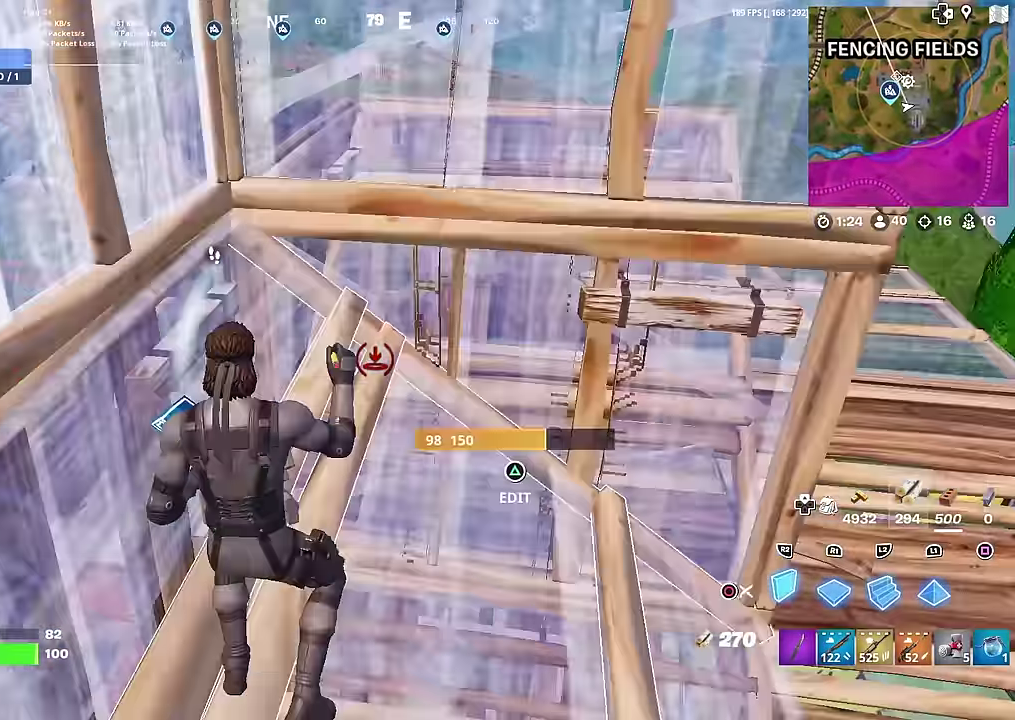
{"dt_ms": 601, "buttons": ["R2"], "left_stick": "up", "right_stick": "center", "button_events": [[17, "CROSS", "up"], [34, "R2", "up"], [217, "L2", "down"], [351, "L2", "up"], [434, "R2", "down"]]}
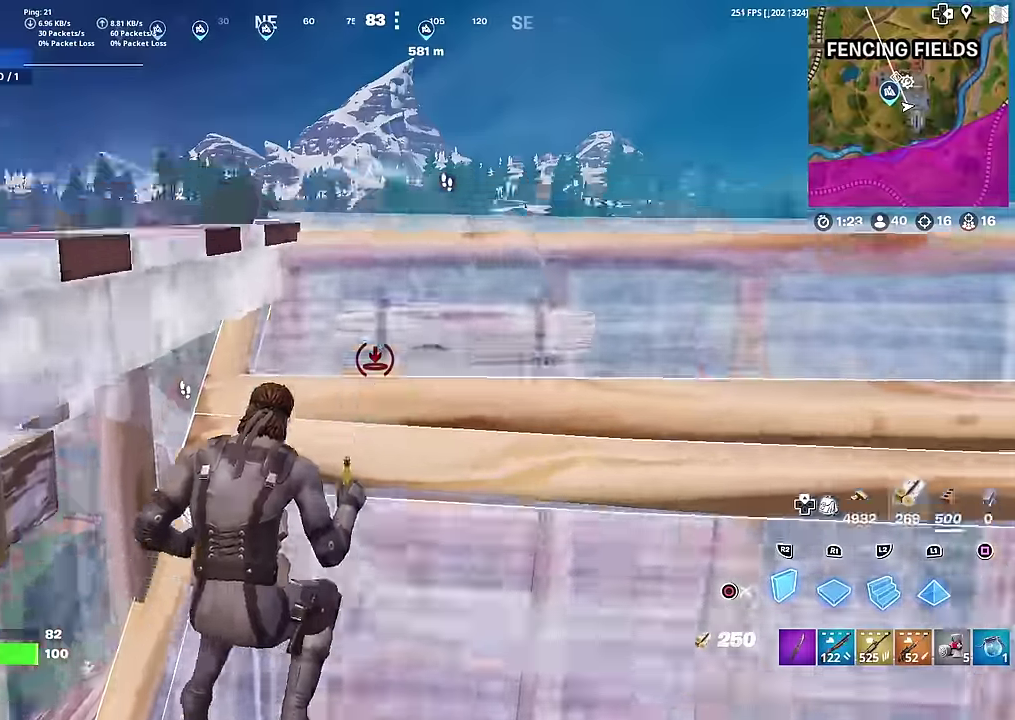
{"dt_ms": 400, "buttons": [], "left_stick": "left", "right_stick": "center", "button_events": [[267, "R2", "up"]]}
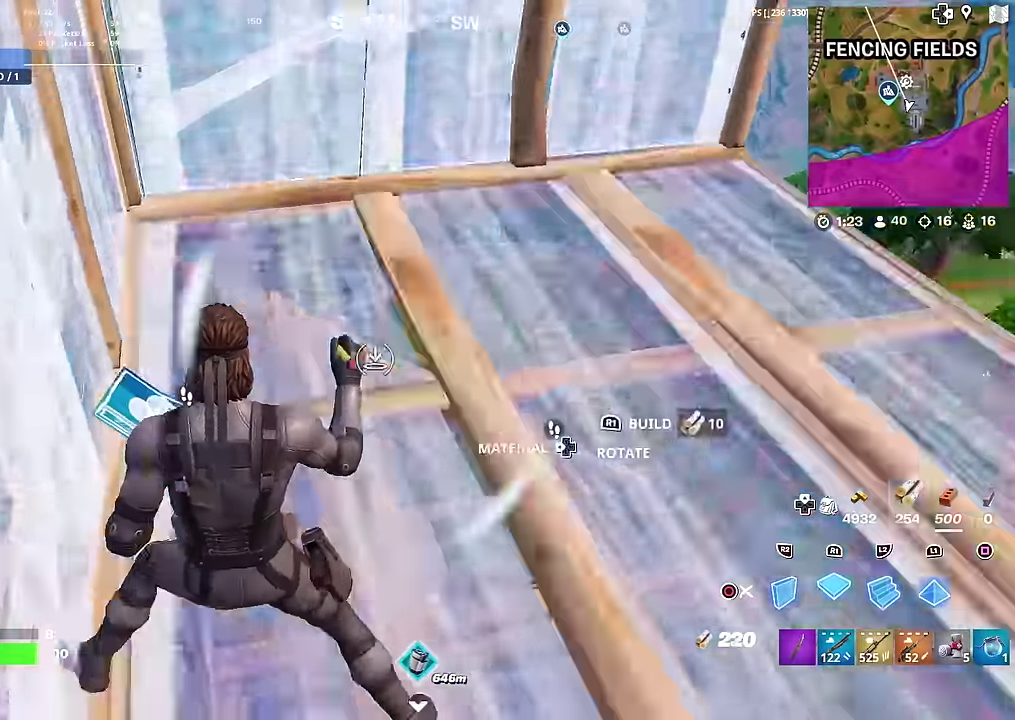
{"dt_ms": 601, "buttons": ["CROSS"], "left_stick": "up-right", "right_stick": "down", "button_events": [[17, "L2", "down"], [134, "L2", "up"], [151, "R2", "down"], [417, "R2", "up"], [501, "R2", "down"], [518, "CROSS", "down"], [601, "R2", "up"]]}
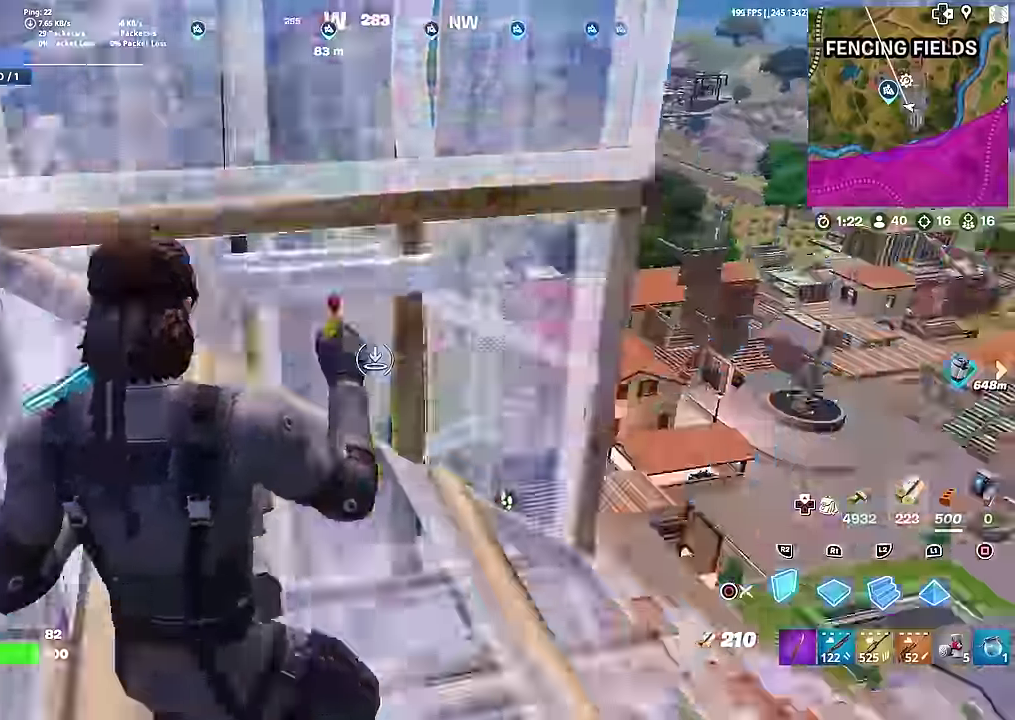
{"dt_ms": 501, "buttons": [], "left_stick": "up-right", "right_stick": "down", "button_events": [[17, "CROSS", "up"], [117, "L2", "down"], [201, "CIRCLE", "down"], [234, "L2", "up"], [301, "CIRCLE", "up"]]}
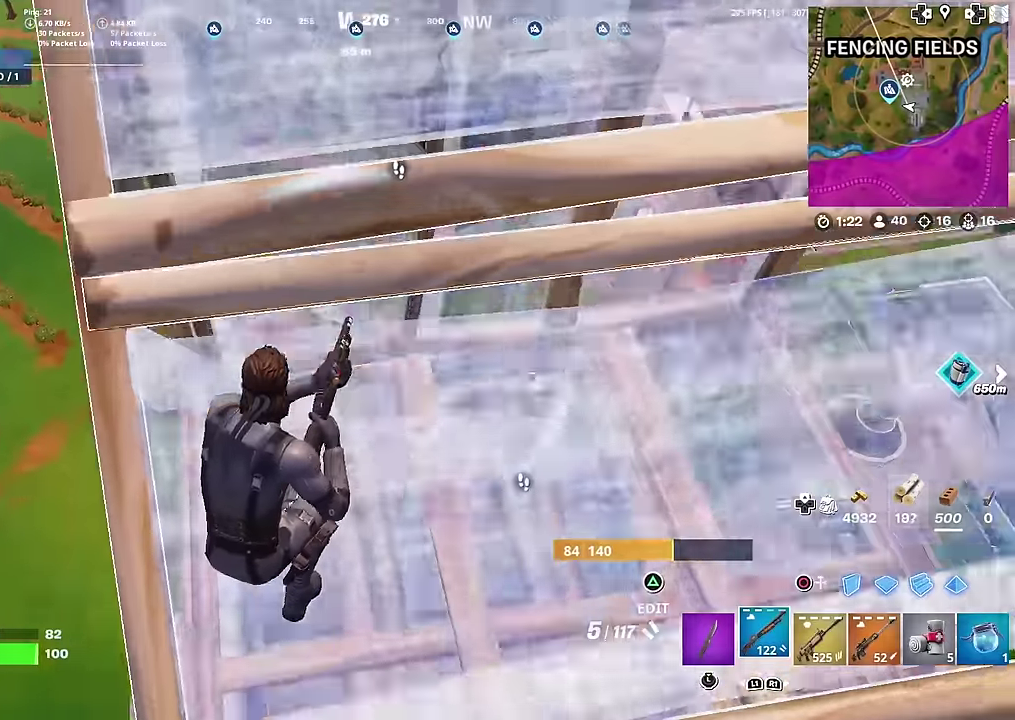
{"dt_ms": 501, "buttons": [], "left_stick": "down-right", "right_stick": "down-left"}
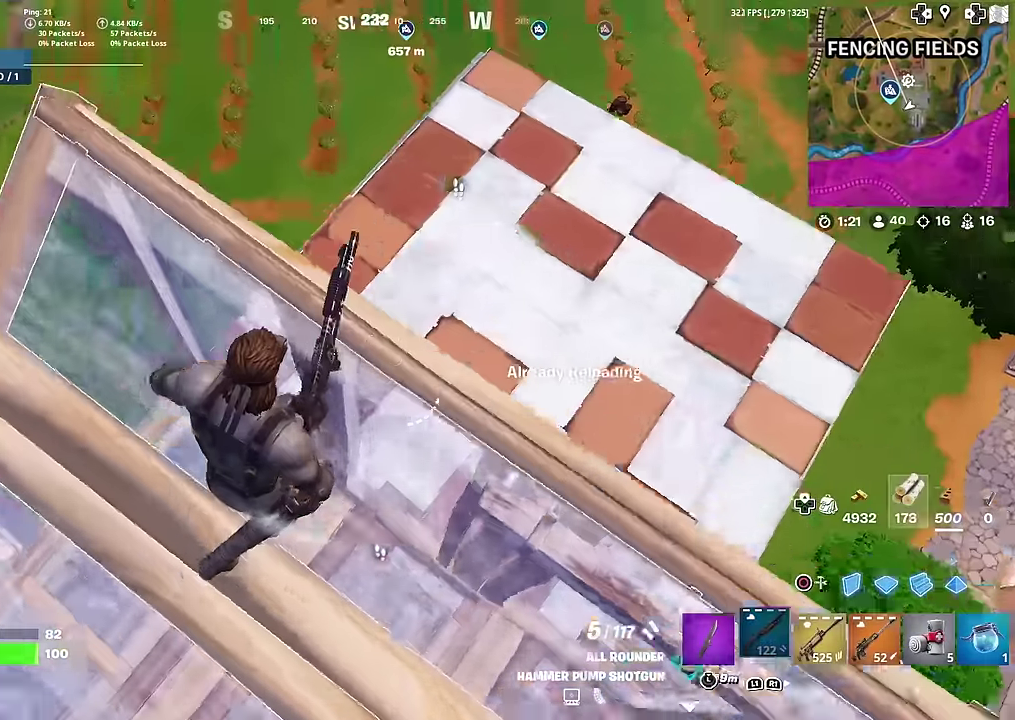
{"dt_ms": 400, "buttons": ["CIRCLE"], "left_stick": "right", "right_stick": "center"}
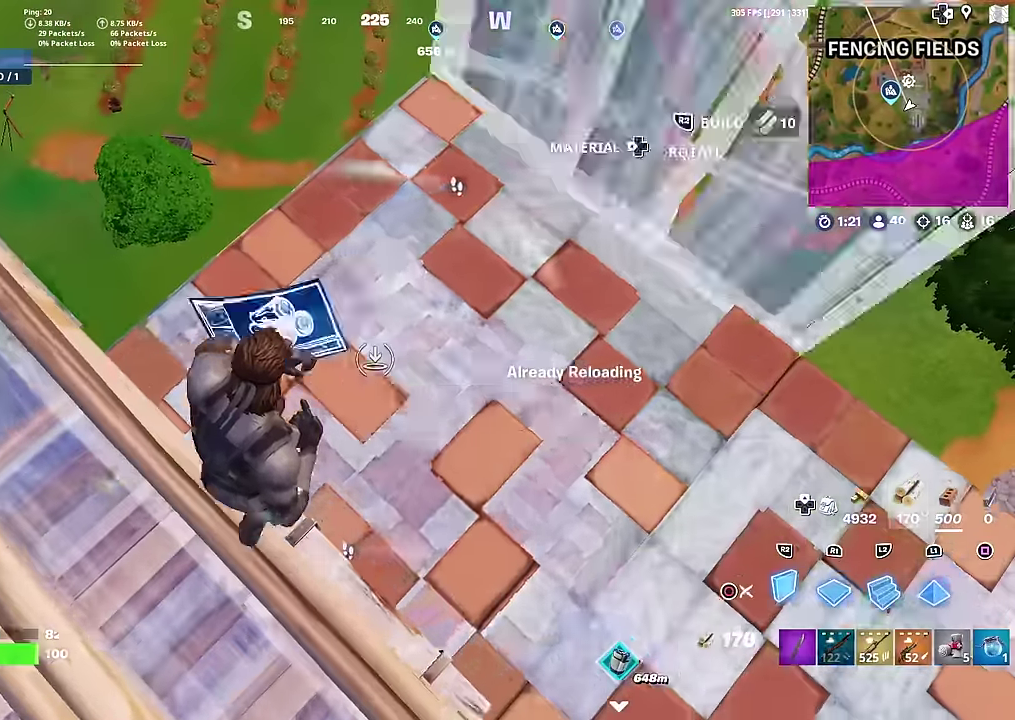
{"dt_ms": 601, "buttons": [], "left_stick": "up-left", "right_stick": "left"}
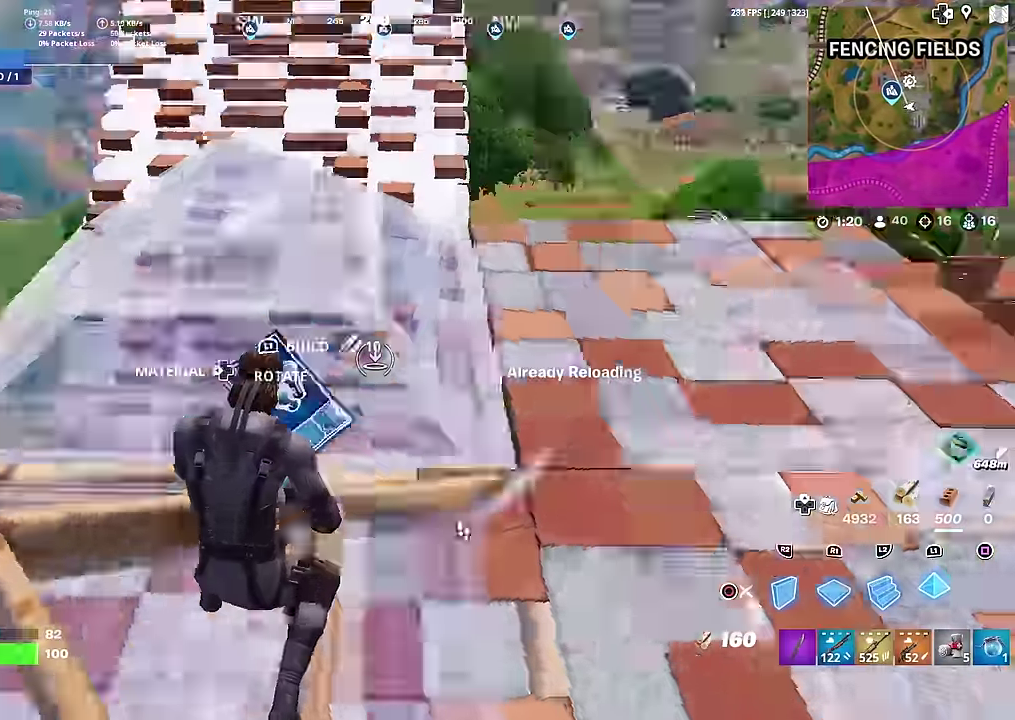
{"dt_ms": 400, "buttons": ["TRIANGLE"], "left_stick": "down-right", "right_stick": "left"}
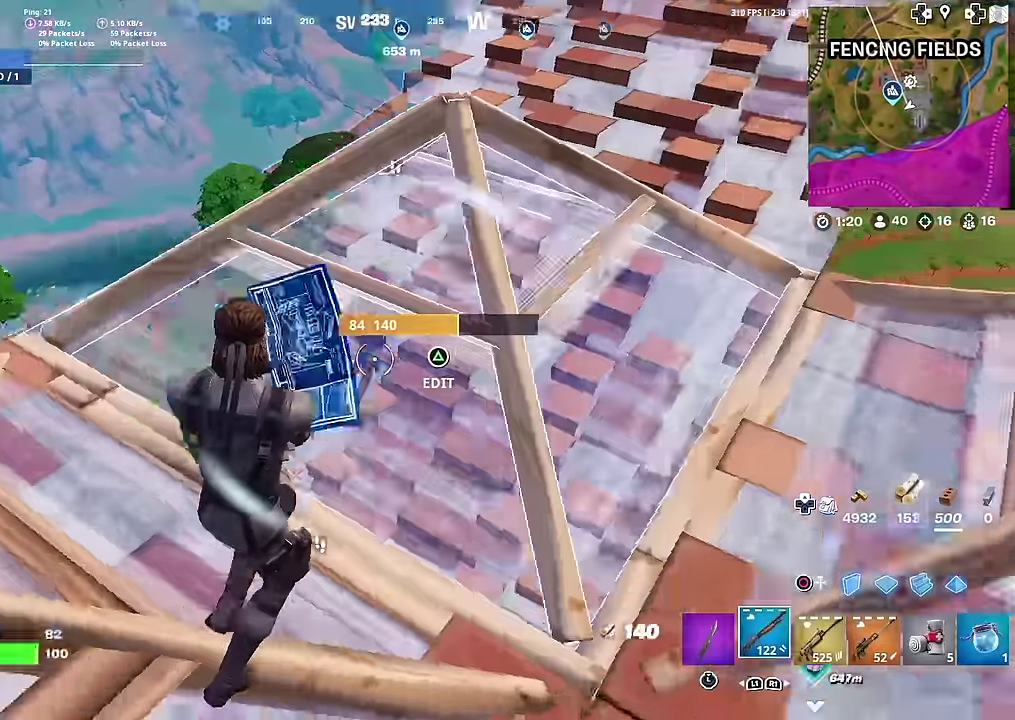
{"dt_ms": 601, "buttons": [], "left_stick": "down-left", "right_stick": "center", "button_events": [[17, "TRIANGLE", "up"]]}
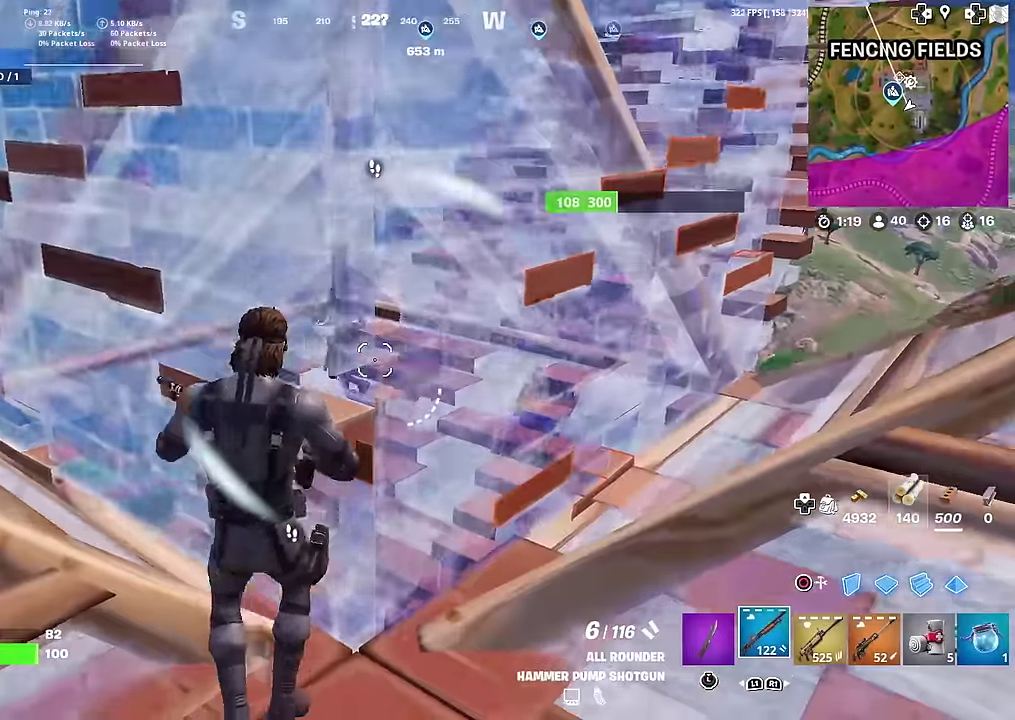
{"dt_ms": 300, "buttons": [], "left_stick": "left", "right_stick": "center", "button_events": []}
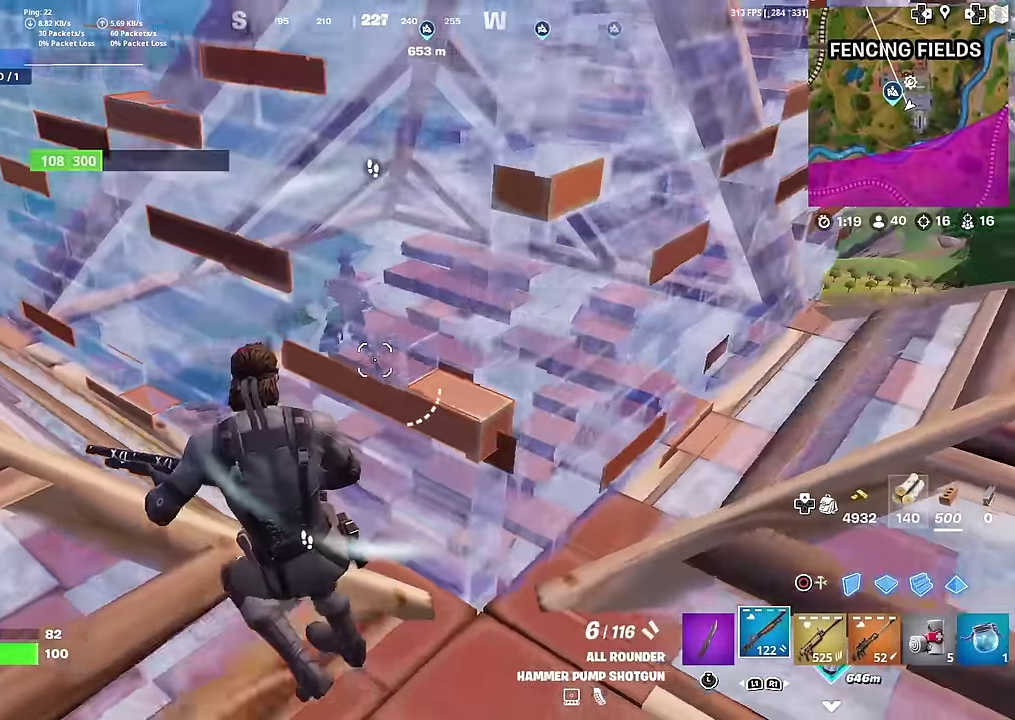
{"dt_ms": 700, "buttons": ["R1"], "left_stick": "down-left", "right_stick": "down", "button_events": [[317, "CROSS", "down"], [334, "CIRCLE", "down"], [434, "CROSS", "up"], [450, "CIRCLE", "up"], [700, "R1", "down"]]}
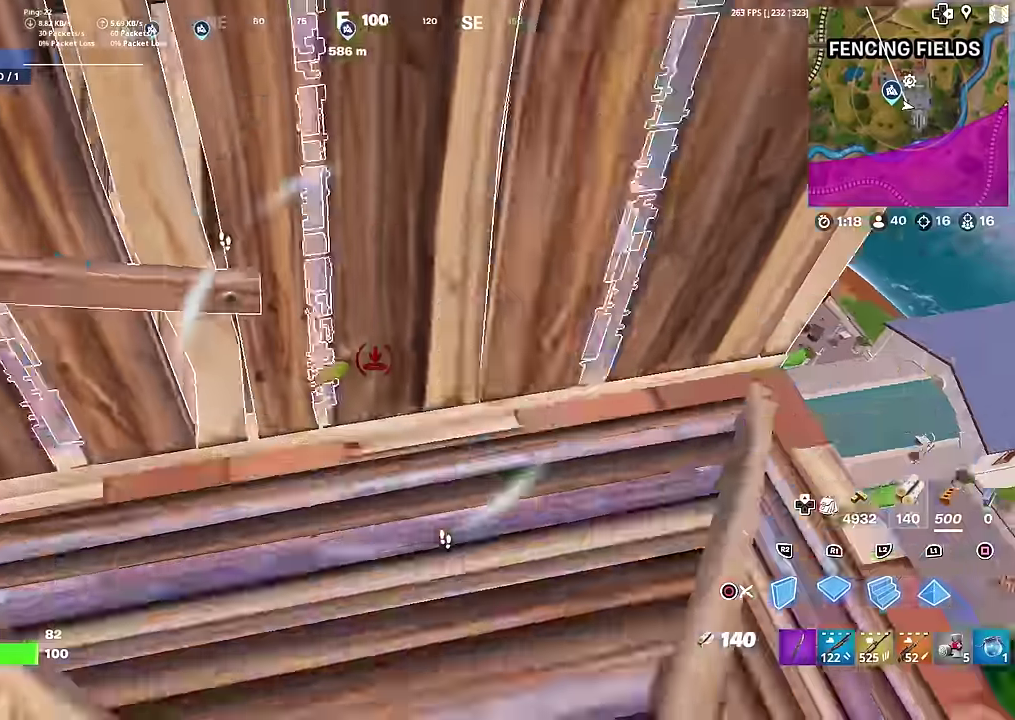
{"dt_ms": 301, "buttons": [], "left_stick": "down", "right_stick": "up-left", "button_events": [[100, "R1", "up"]]}